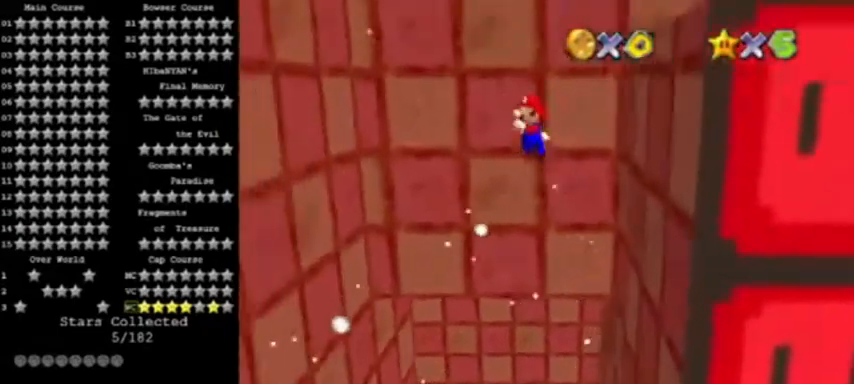
Gameplay with a controller (Nintendo layout); each line is a JSON object with the inputs held at the frame after it. "events" lists button and stick changes between this image and that frame as [ms after this image, input, new state], when the widget could be followed in between. Not read: L3 R3.
{"buttons": [], "left_stick": "left", "events": [[400, "A", "up"]]}
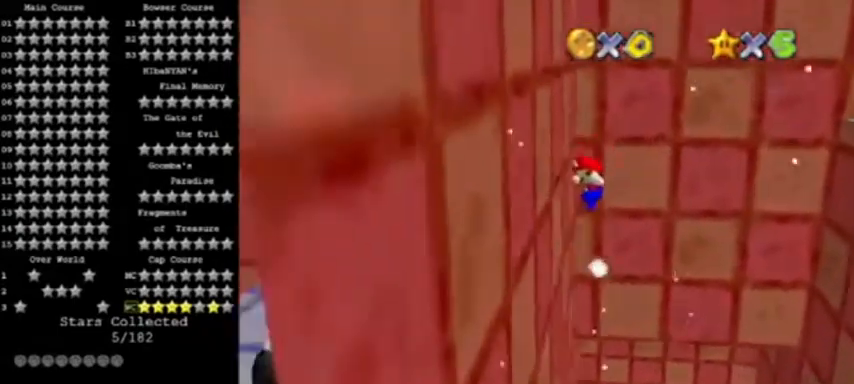
{"buttons": ["A"], "left_stick": "right", "events": [[67, "A", "down"], [67, "left_stick", "right"]]}
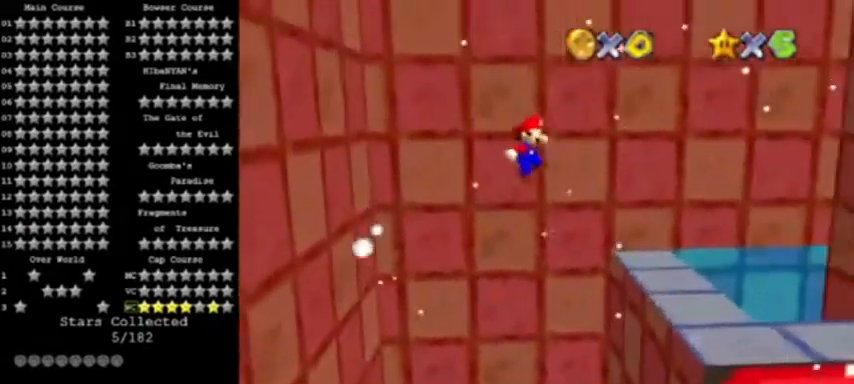
{"buttons": [], "left_stick": "left", "events": [[33, "left_stick", "center"], [233, "left_stick", "left"], [400, "A", "up"]]}
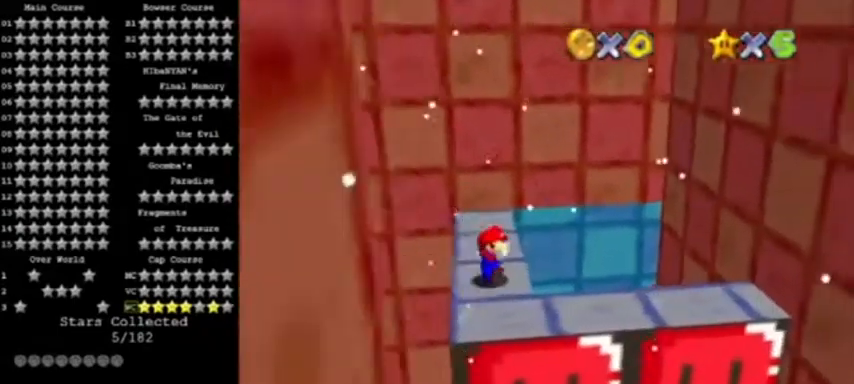
{"buttons": [], "left_stick": "right", "events": [[167, "A", "down"], [200, "A", "up"], [200, "C_LEFT", "down"], [200, "left_stick", "right"], [300, "C_LEFT", "up"], [367, "C_LEFT", "down"], [501, "C_LEFT", "up"]]}
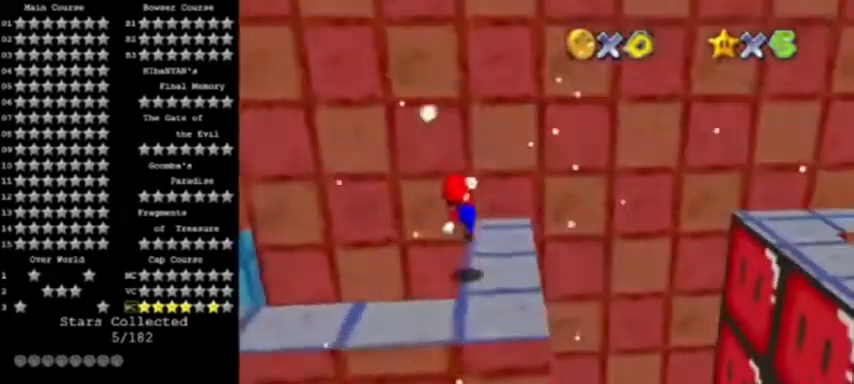
{"buttons": [], "left_stick": "center", "events": [[100, "left_stick", "center"], [233, "C_LEFT", "down"], [333, "C_LEFT", "up"]]}
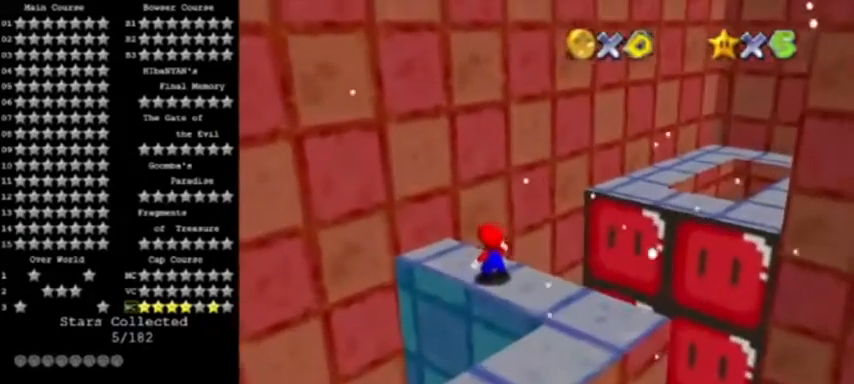
{"buttons": [], "left_stick": "center", "events": []}
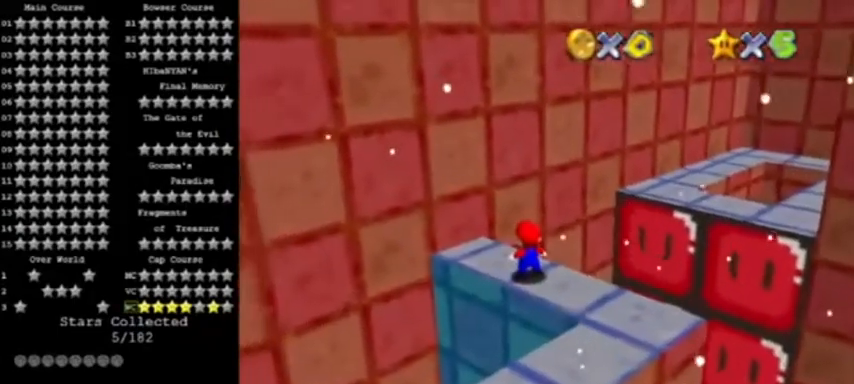
{"buttons": ["A", "Z"], "left_stick": "up-right", "events": [[133, "left_stick", "up-right"], [267, "Z", "down"], [367, "A", "down"]]}
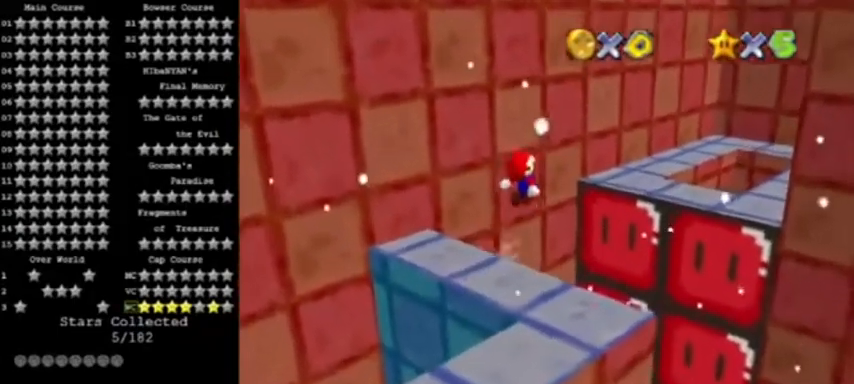
{"buttons": [], "left_stick": "center", "events": [[167, "Z", "up"], [234, "A", "up"], [267, "left_stick", "center"]]}
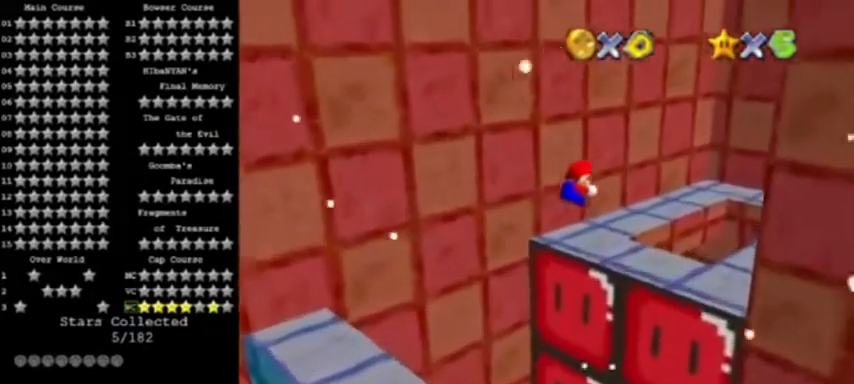
{"buttons": [], "left_stick": "center", "events": [[100, "left_stick", "down-left"], [267, "left_stick", "center"], [400, "C_LEFT", "down"], [467, "C_LEFT", "up"]]}
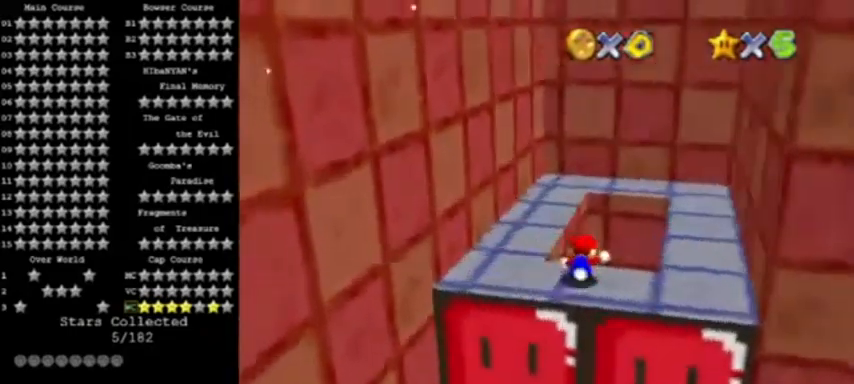
{"buttons": [], "left_stick": "center", "events": [[33, "C_LEFT", "down"], [167, "C_LEFT", "up"], [300, "C_LEFT", "down"], [367, "C_LEFT", "up"]]}
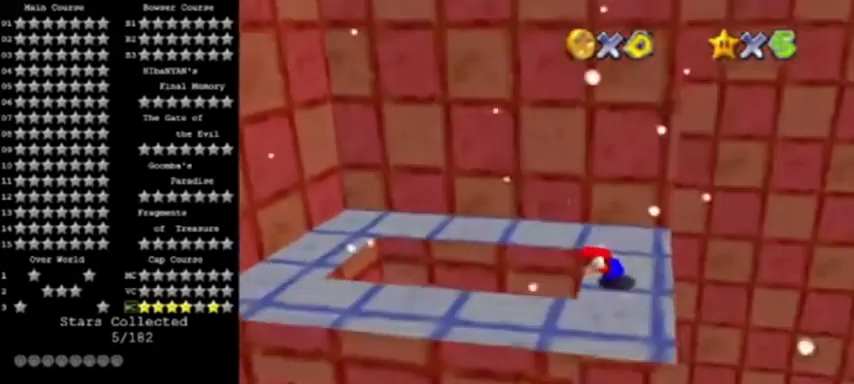
{"buttons": [], "left_stick": "center", "events": []}
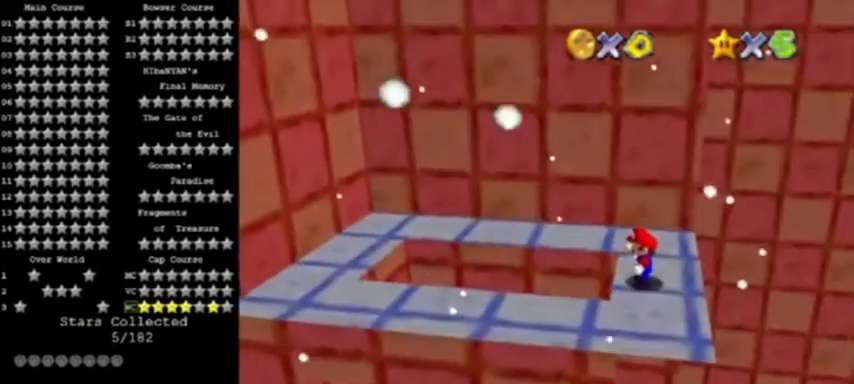
{"buttons": [], "left_stick": "left", "events": [[33, "left_stick", "left"], [100, "A", "down"], [167, "A", "up"]]}
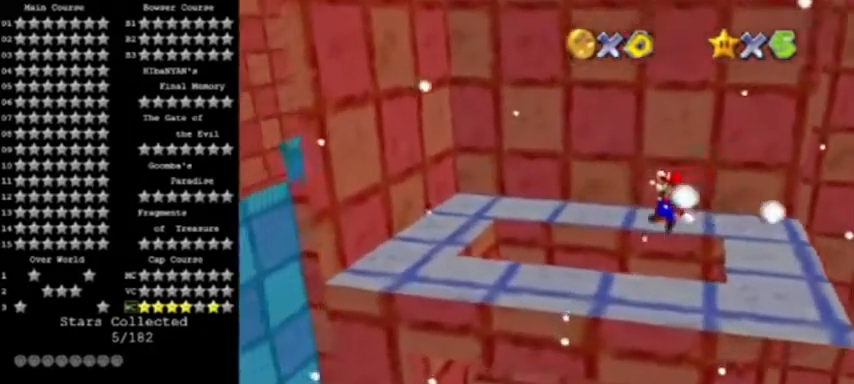
{"buttons": ["START"], "left_stick": "center", "events": [[133, "left_stick", "center"], [500, "START", "down"]]}
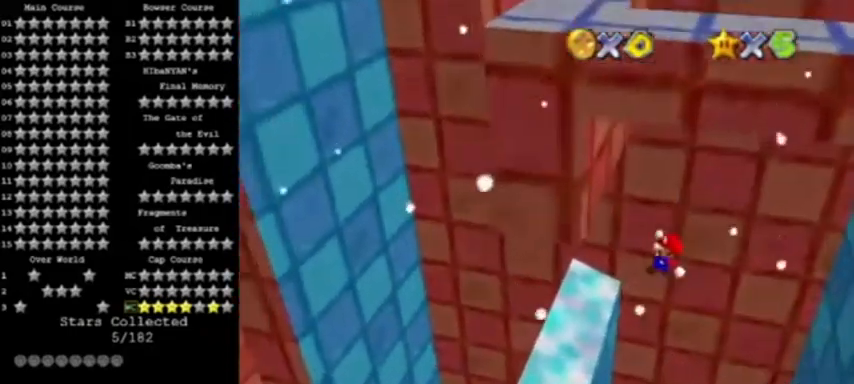
{"buttons": [], "left_stick": "center", "events": [[134, "START", "up"], [434, "START", "down"], [501, "START", "up"]]}
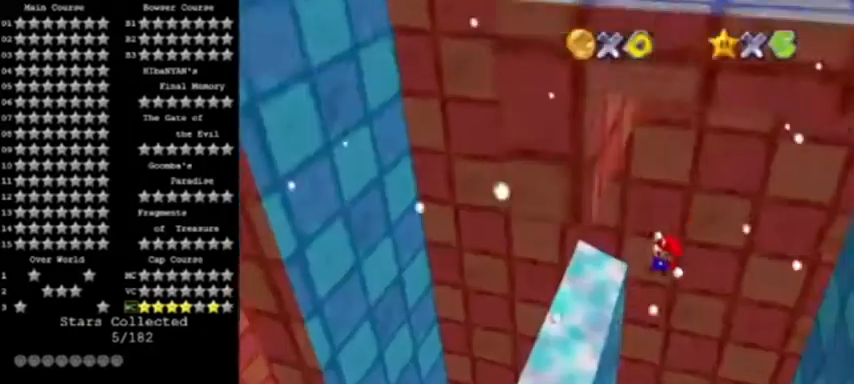
{"buttons": ["START"], "left_stick": "left", "events": [[100, "START", "down"], [133, "left_stick", "left"], [233, "START", "up"], [267, "left_stick", "center"], [433, "START", "down"], [500, "left_stick", "left"]]}
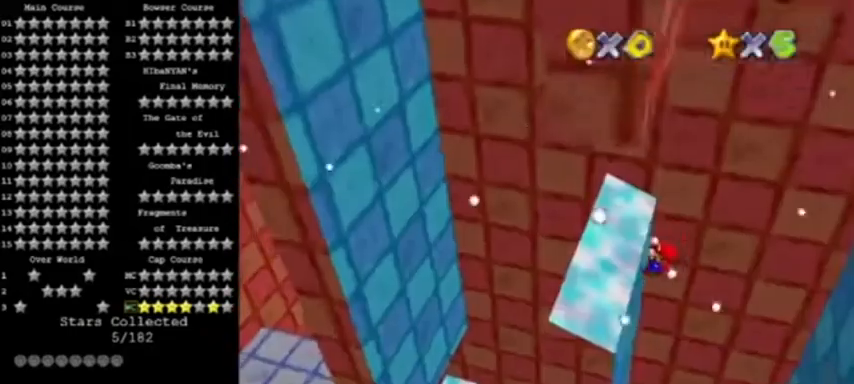
{"buttons": [], "left_stick": "left", "events": [[33, "START", "up"], [134, "left_stick", "center"], [400, "left_stick", "left"]]}
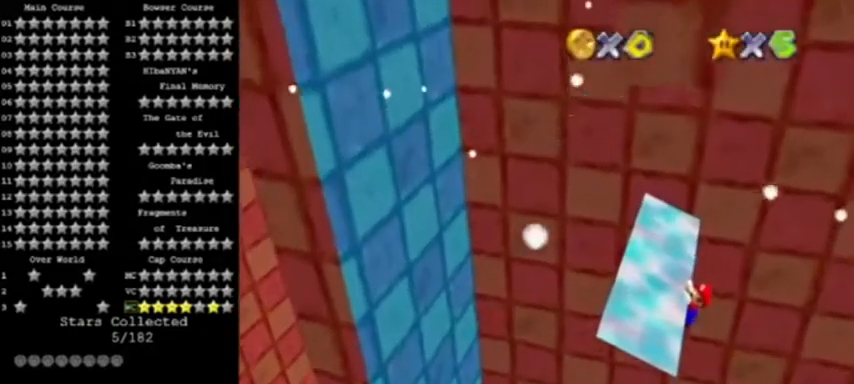
{"buttons": [], "left_stick": "center", "events": [[33, "left_stick", "center"]]}
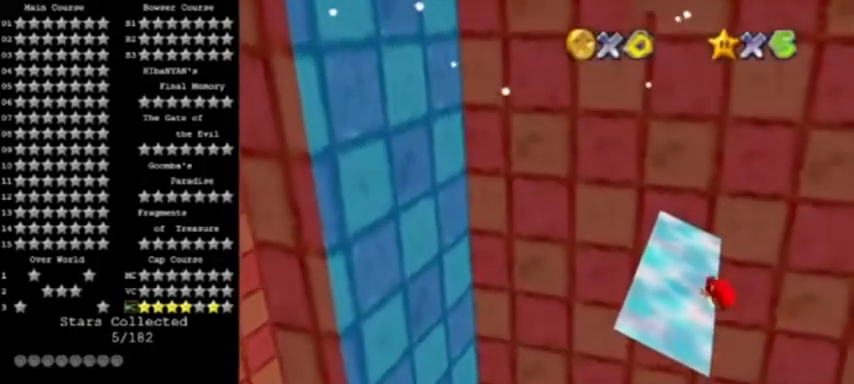
{"buttons": ["A"], "left_stick": "left", "events": [[334, "A", "down"], [400, "left_stick", "left"]]}
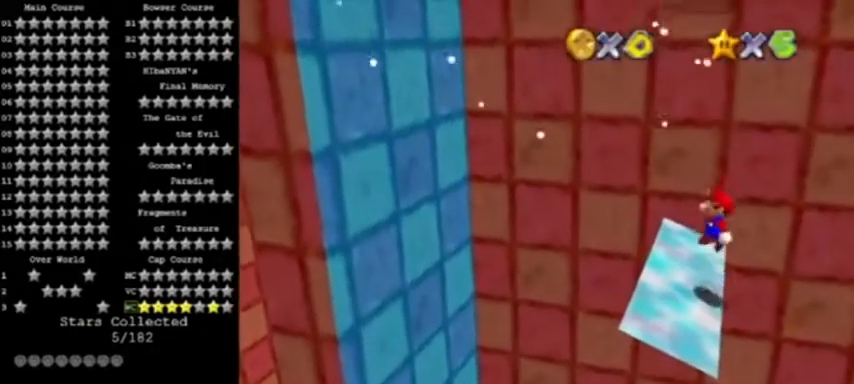
{"buttons": ["A"], "left_stick": "left", "events": []}
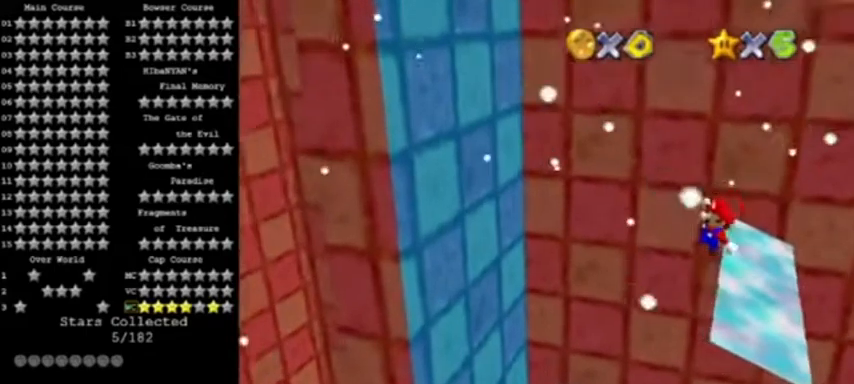
{"buttons": [], "left_stick": "center", "events": [[167, "left_stick", "center"], [400, "A", "up"]]}
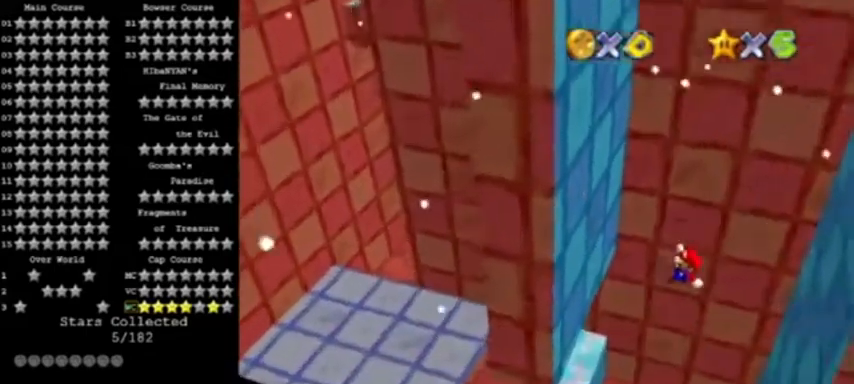
{"buttons": ["START"], "left_stick": "center", "events": [[166, "START", "down"], [300, "START", "up"], [500, "START", "down"]]}
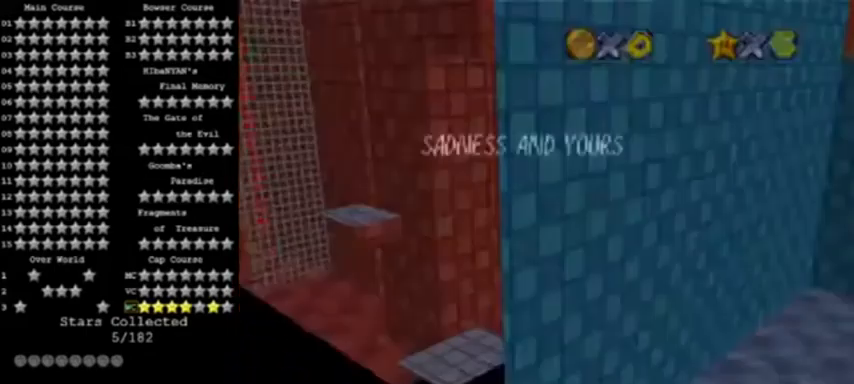
{"buttons": [], "left_stick": "center", "events": [[67, "left_stick", "left"], [134, "START", "up"], [234, "START", "down"], [334, "left_stick", "center"], [367, "START", "up"]]}
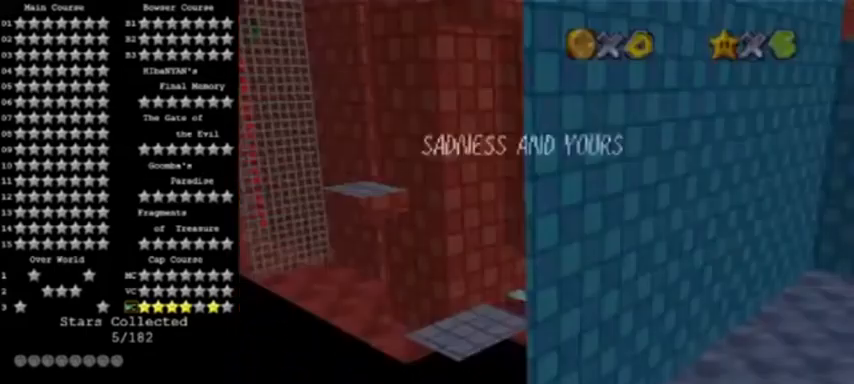
{"buttons": [], "left_stick": "center", "events": [[100, "START", "down"], [200, "START", "up"]]}
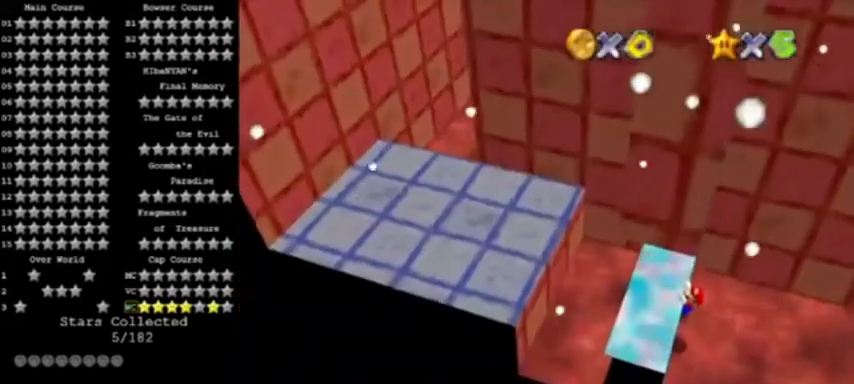
{"buttons": [], "left_stick": "center", "events": [[100, "left_stick", "left"], [200, "left_stick", "center"]]}
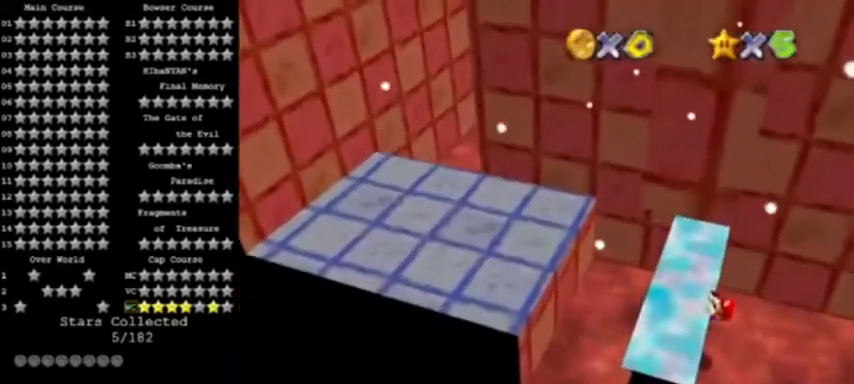
{"buttons": [], "left_stick": "center", "events": []}
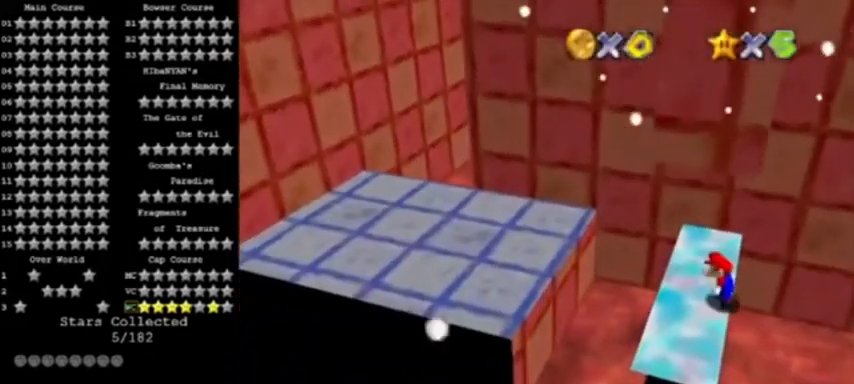
{"buttons": ["A"], "left_stick": "left", "events": [[67, "A", "down"], [67, "left_stick", "left"]]}
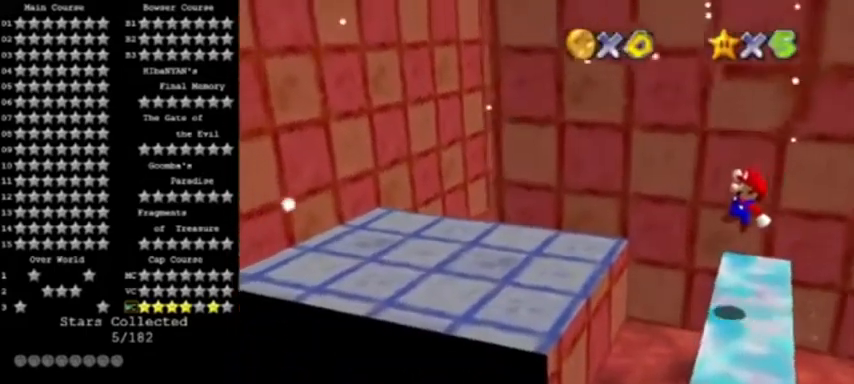
{"buttons": [], "left_stick": "up-left", "events": [[33, "B", "down"], [267, "A", "up"], [267, "B", "up"], [400, "left_stick", "up-left"]]}
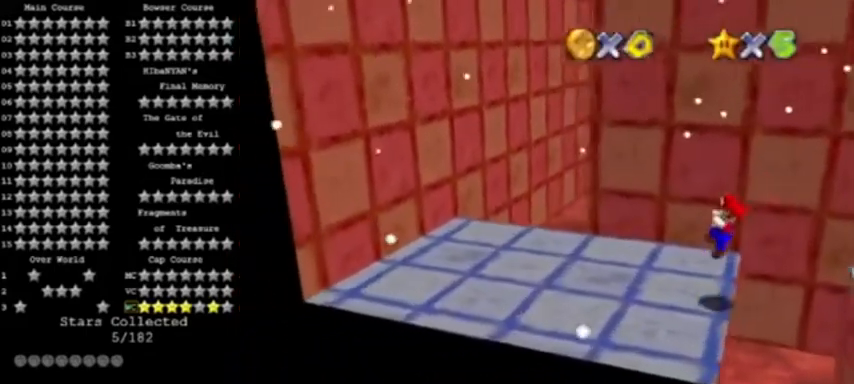
{"buttons": [], "left_stick": "center", "events": [[100, "left_stick", "center"]]}
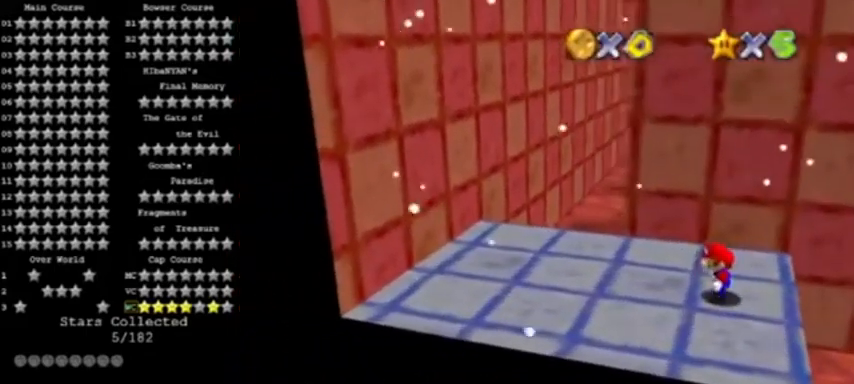
{"buttons": [], "left_stick": "left", "events": [[133, "left_stick", "left"], [400, "A", "down"], [500, "A", "up"]]}
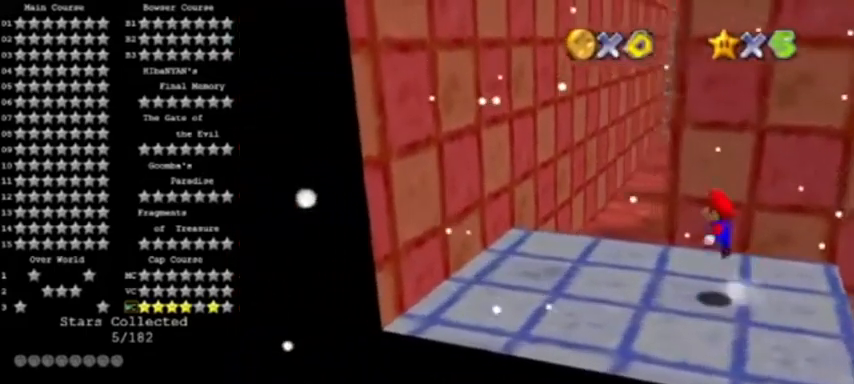
{"buttons": ["A"], "left_stick": "left", "events": [[167, "left_stick", "up-left"], [434, "A", "down"], [467, "left_stick", "left"]]}
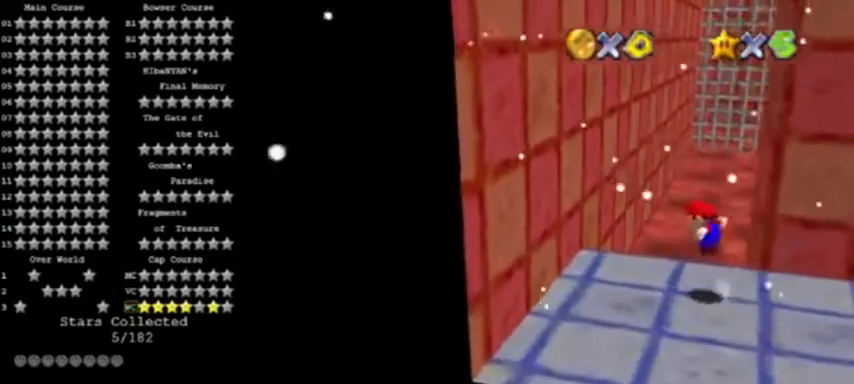
{"buttons": ["A"], "left_stick": "left", "events": [[367, "A", "up"], [467, "A", "down"]]}